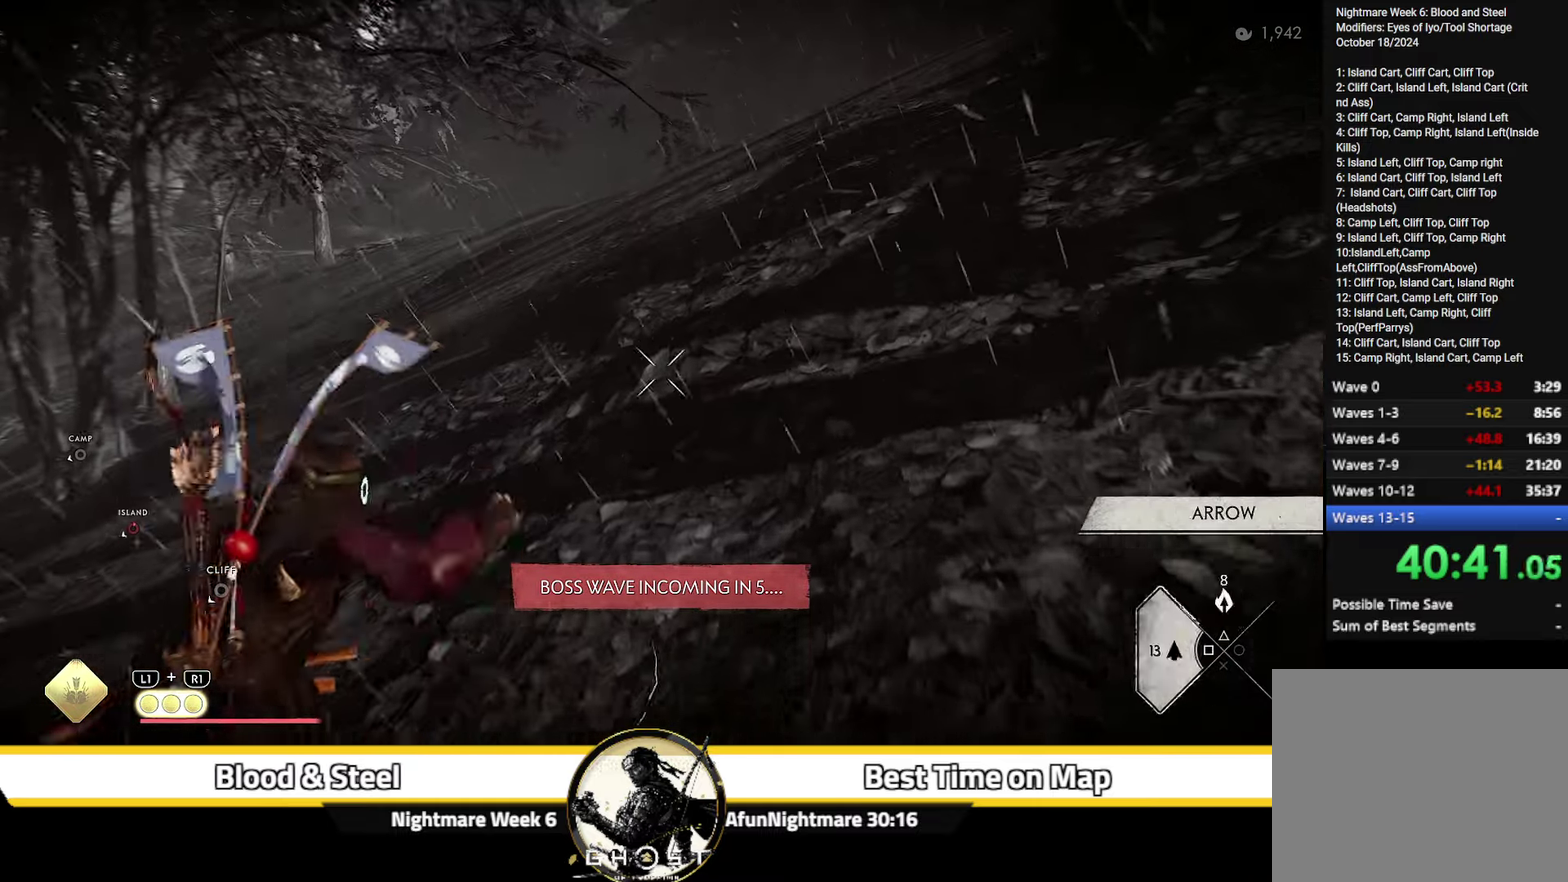
Gameplay with a controller (PlayStation layout); each line is a JSON object with the inputs held at the frame after it (dt_ms = milliseconds from this image to that frame). "events" lists button and stick changes between this image and that frame as [ms after this image, input, new state], when the widget could be followed in between. Not read: L1 TOUCHPAD.
{"dt_ms": 600, "buttons": [], "left_stick": "right", "right_stick": "down-left", "events": [[116, "right_stick", "down-left"], [550, "left_stick", "right"]]}
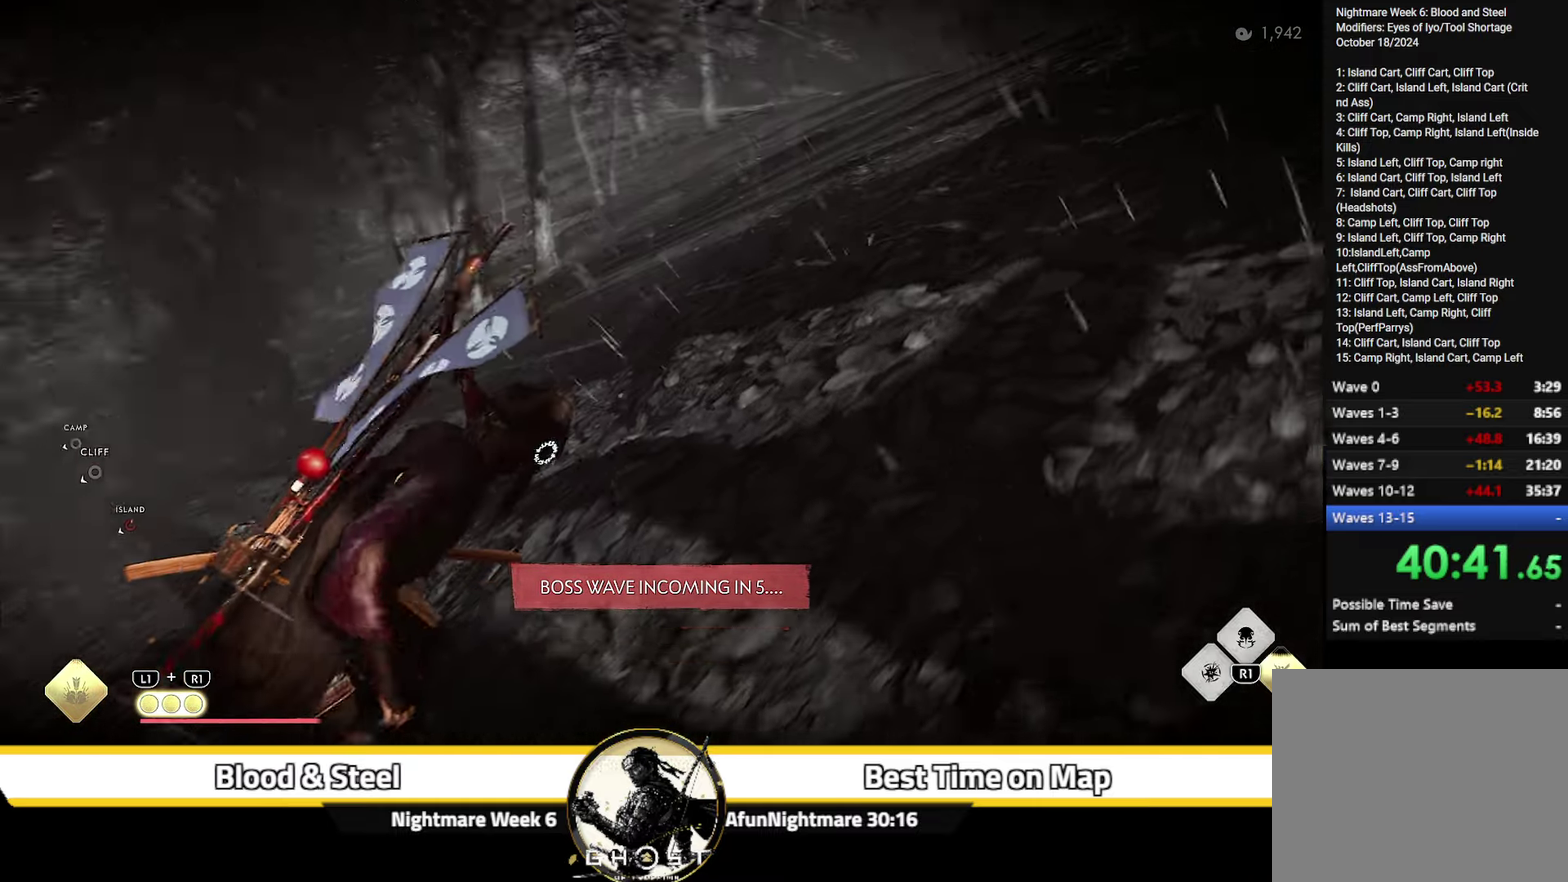
{"dt_ms": 400, "buttons": [], "left_stick": "right", "right_stick": "left", "events": [[100, "right_stick", "center"], [150, "left_stick", "center"], [316, "right_stick", "left"], [350, "left_stick", "right"]]}
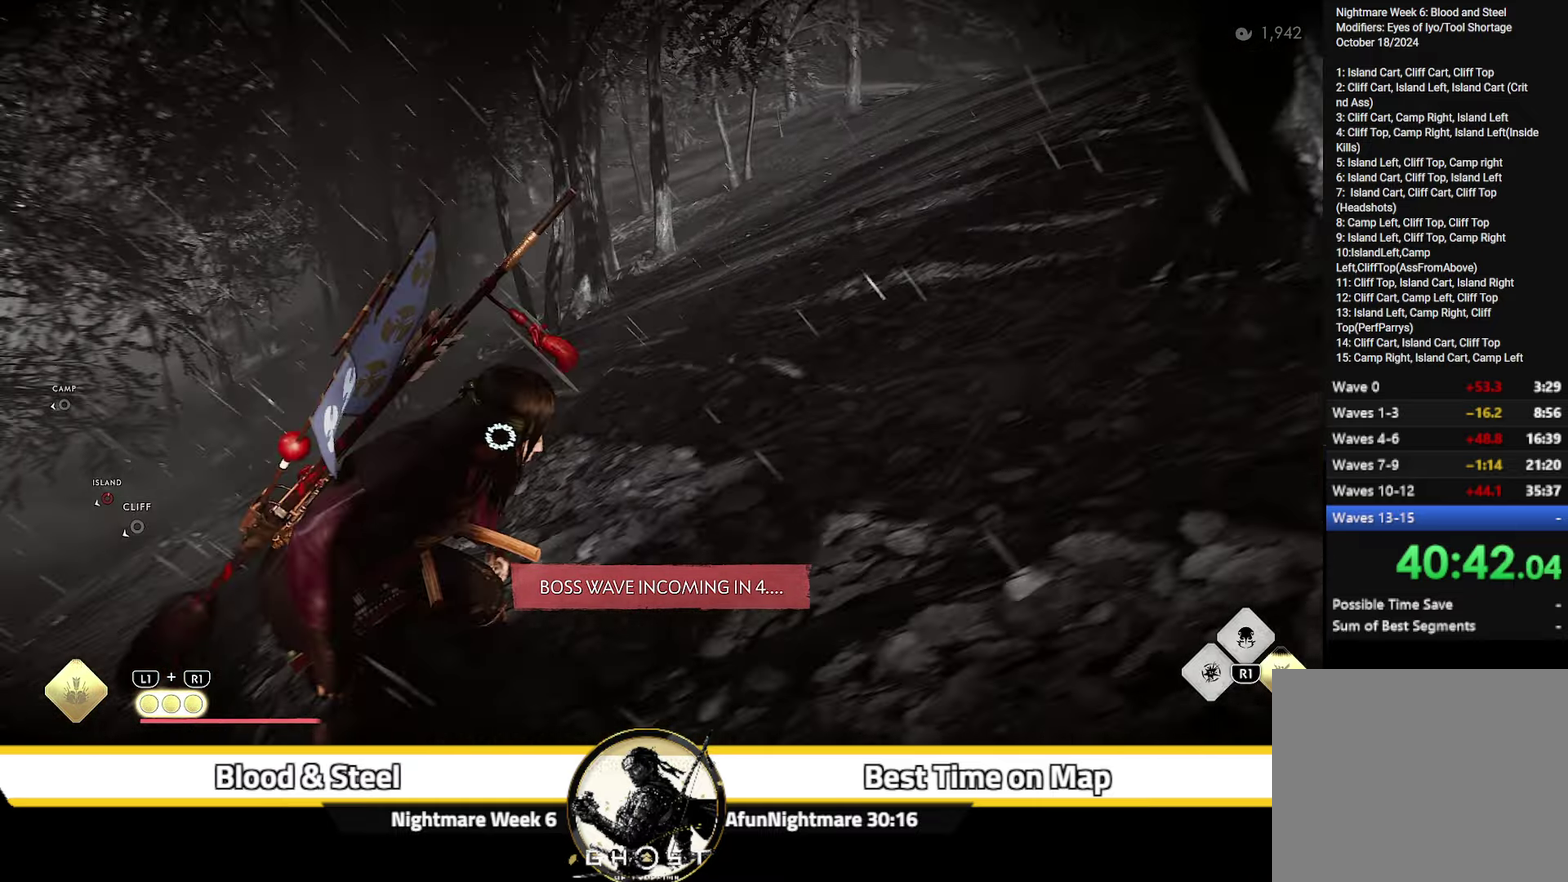
{"dt_ms": 600, "buttons": [], "left_stick": "center", "right_stick": "center", "events": [[66, "right_stick", "down-left"], [150, "right_stick", "left"], [216, "right_stick", "center"], [416, "left_stick", "center"]]}
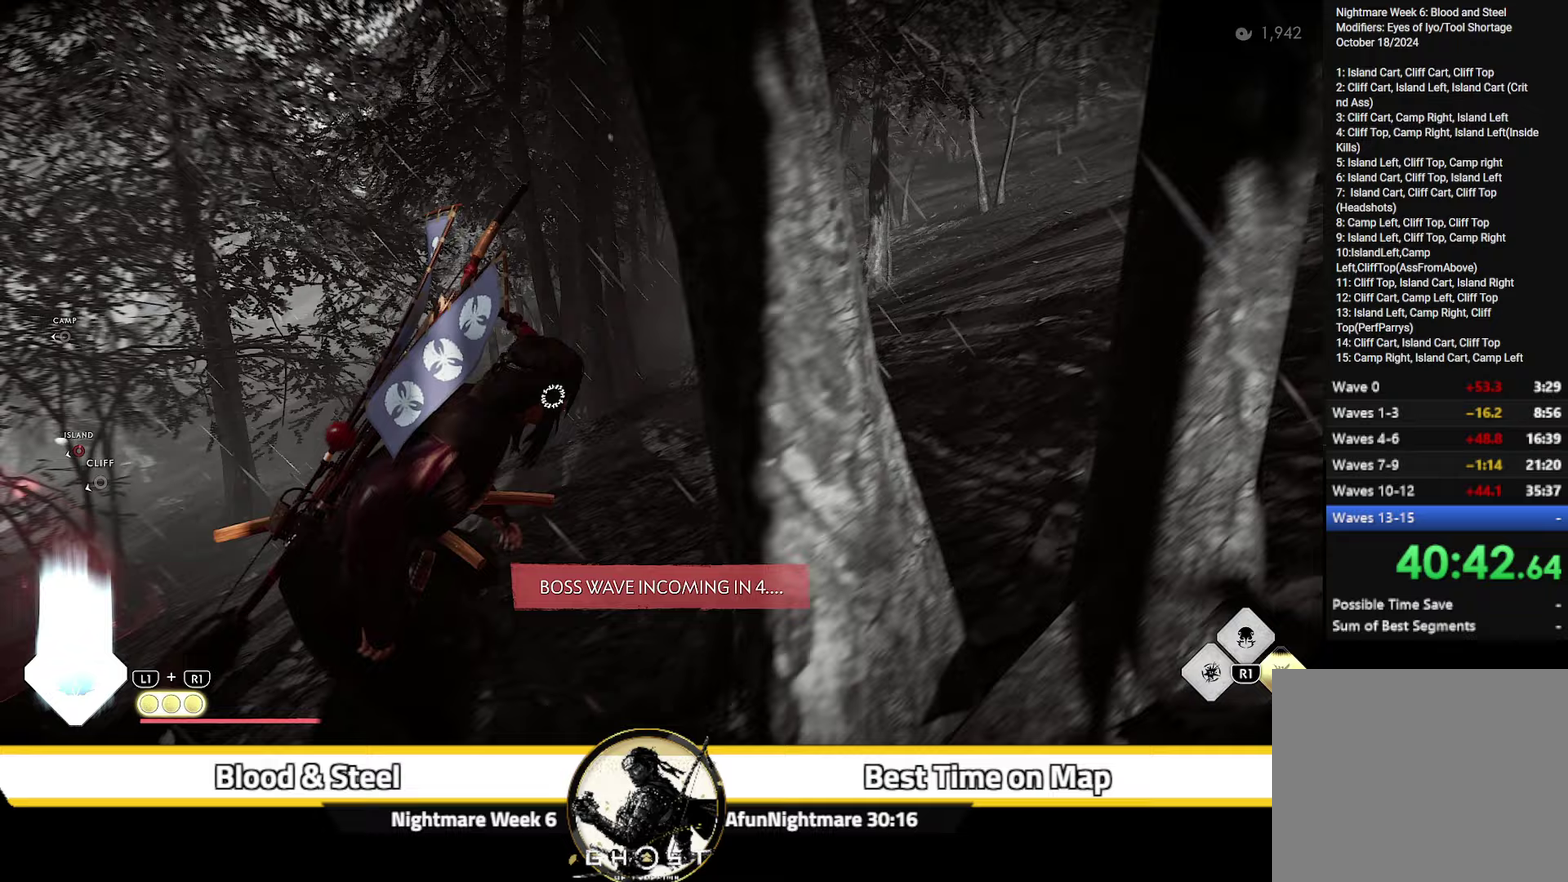
{"dt_ms": 500, "buttons": [], "left_stick": "center", "right_stick": "center", "events": []}
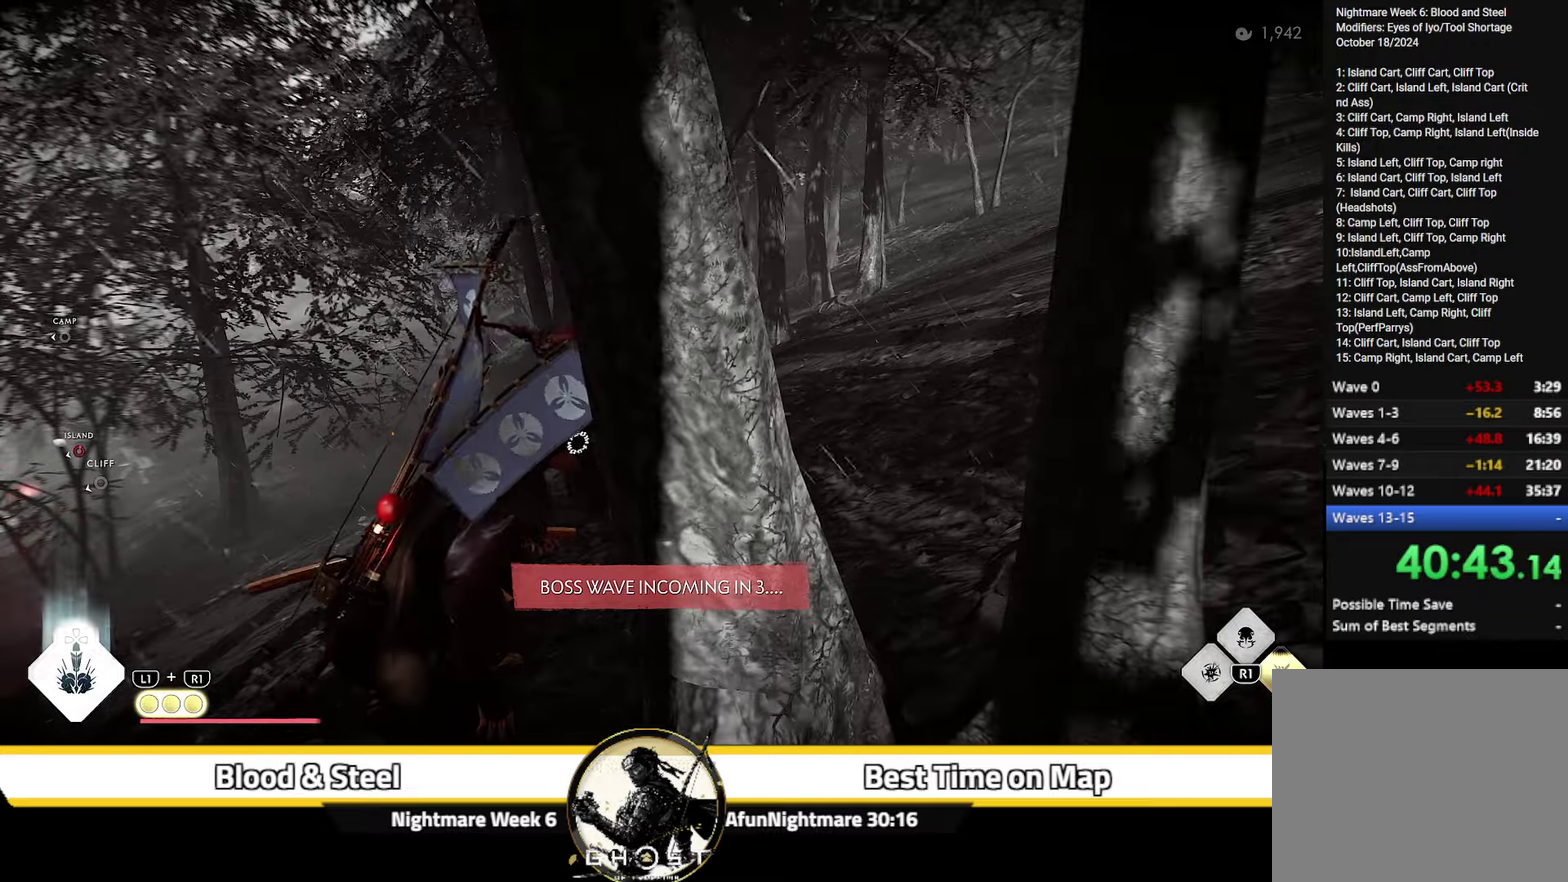
{"dt_ms": 700, "buttons": [], "left_stick": "down-left", "right_stick": "down-left", "events": [[517, "right_stick", "down"], [633, "left_stick", "down-left"], [633, "right_stick", "down-left"]]}
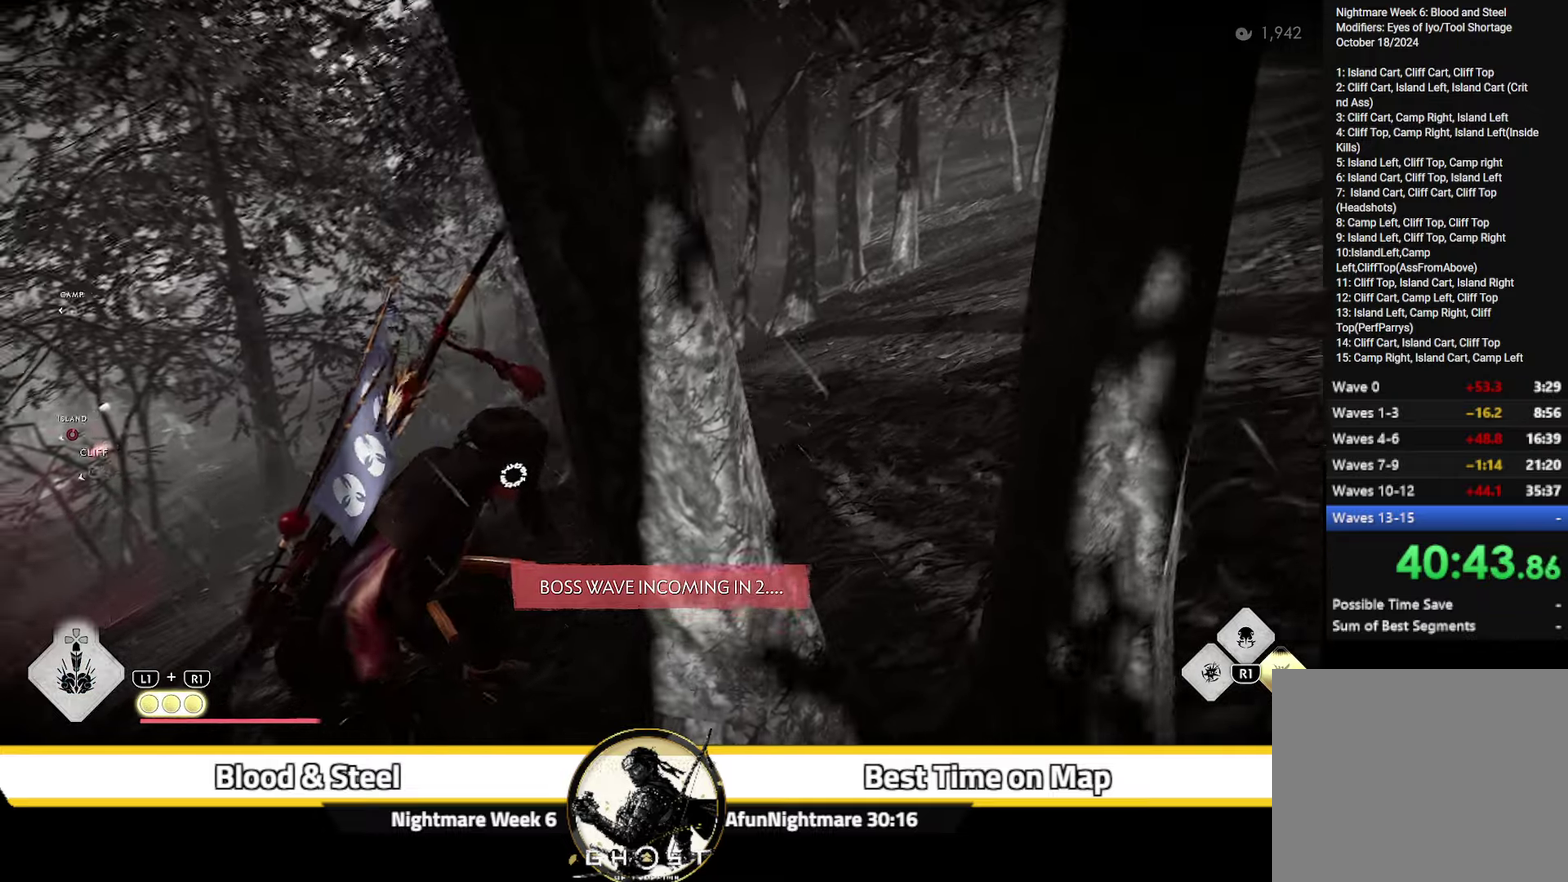
{"dt_ms": 300, "buttons": [], "left_stick": "center", "right_stick": "center", "events": [[183, "right_stick", "center"], [233, "left_stick", "center"]]}
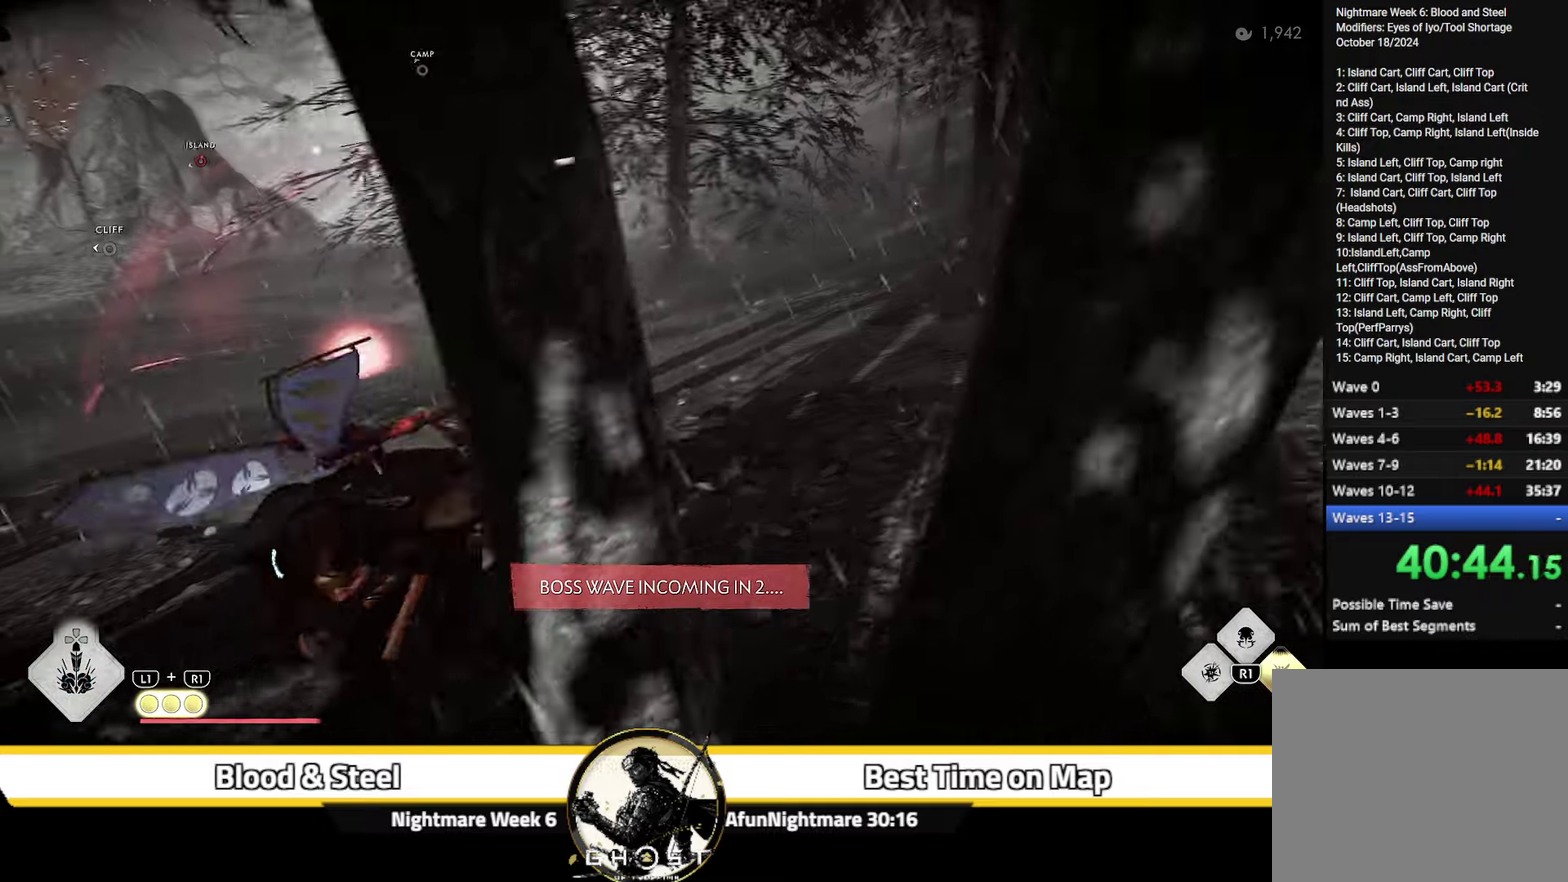
{"dt_ms": 500, "buttons": [], "left_stick": "up-right", "right_stick": "right", "events": [[183, "right_stick", "right"], [367, "left_stick", "up-right"]]}
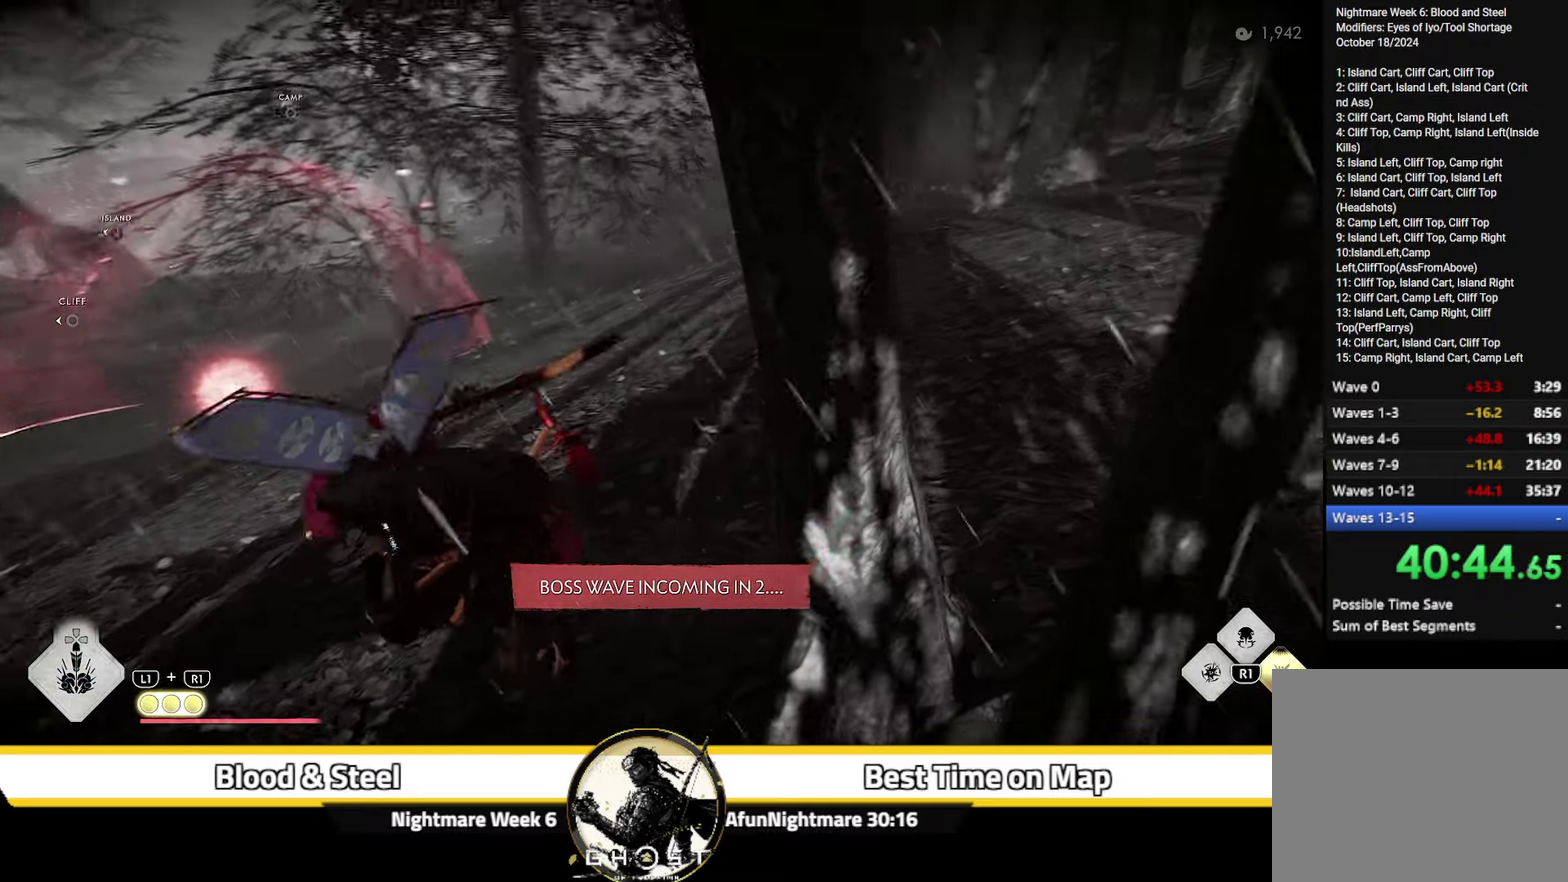
{"dt_ms": 400, "buttons": [], "left_stick": "right", "right_stick": "right", "events": [[33, "left_stick", "down-left"], [117, "left_stick", "up-right"], [250, "left_stick", "right"]]}
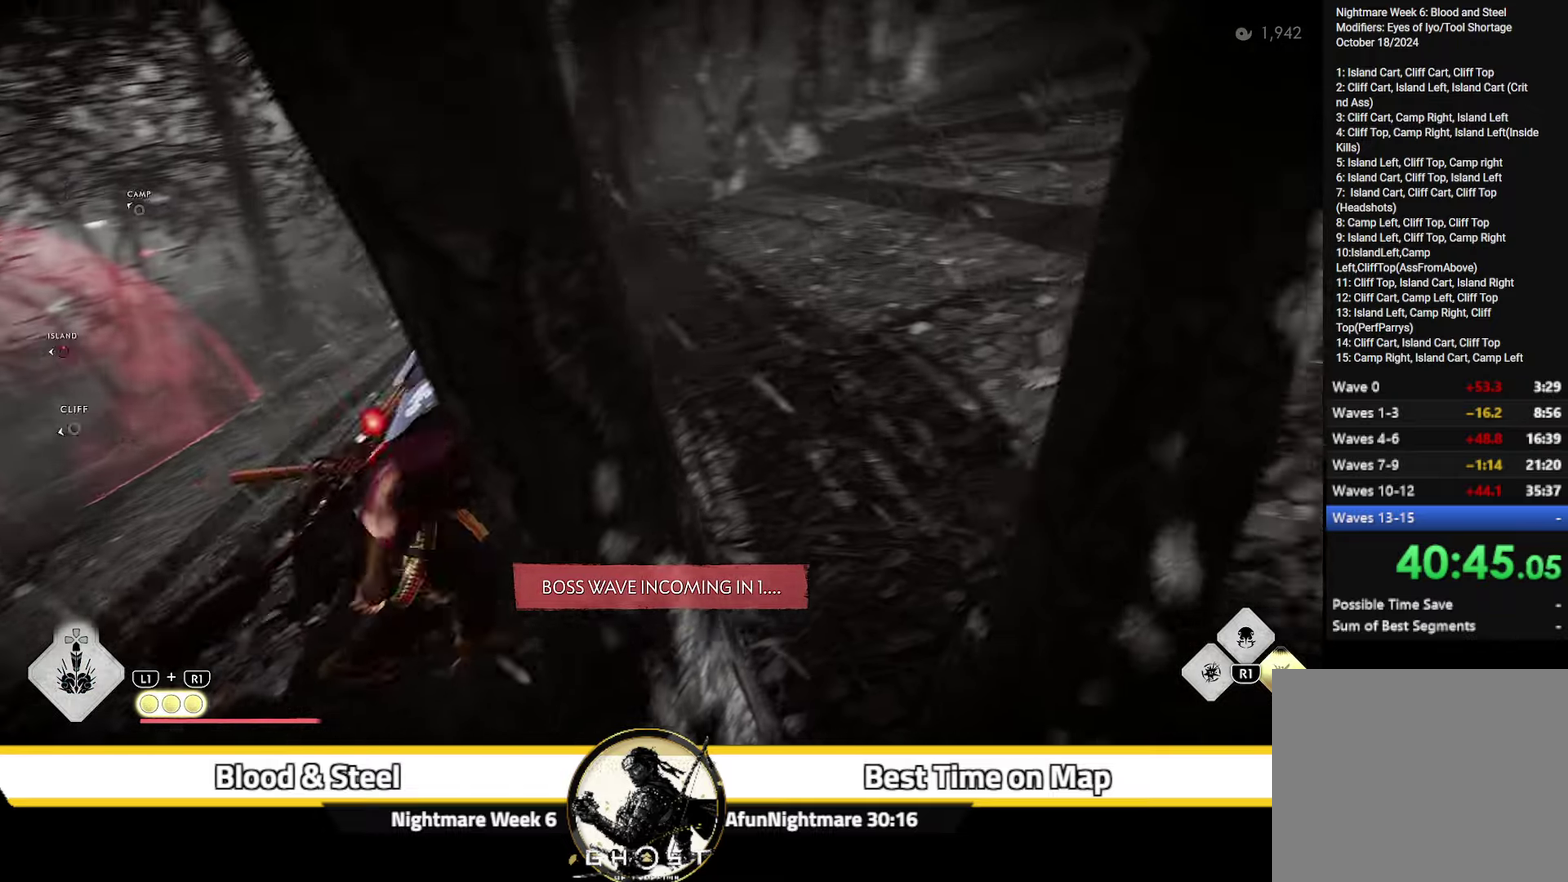
{"dt_ms": 600, "buttons": [], "left_stick": "up", "right_stick": "up-right", "events": [[50, "right_stick", "up-right"], [100, "left_stick", "down-left"], [150, "left_stick", "up-right"], [200, "right_stick", "center"], [283, "left_stick", "center"], [333, "right_stick", "up-right"], [367, "left_stick", "up"], [450, "right_stick", "center"], [550, "right_stick", "up-right"]]}
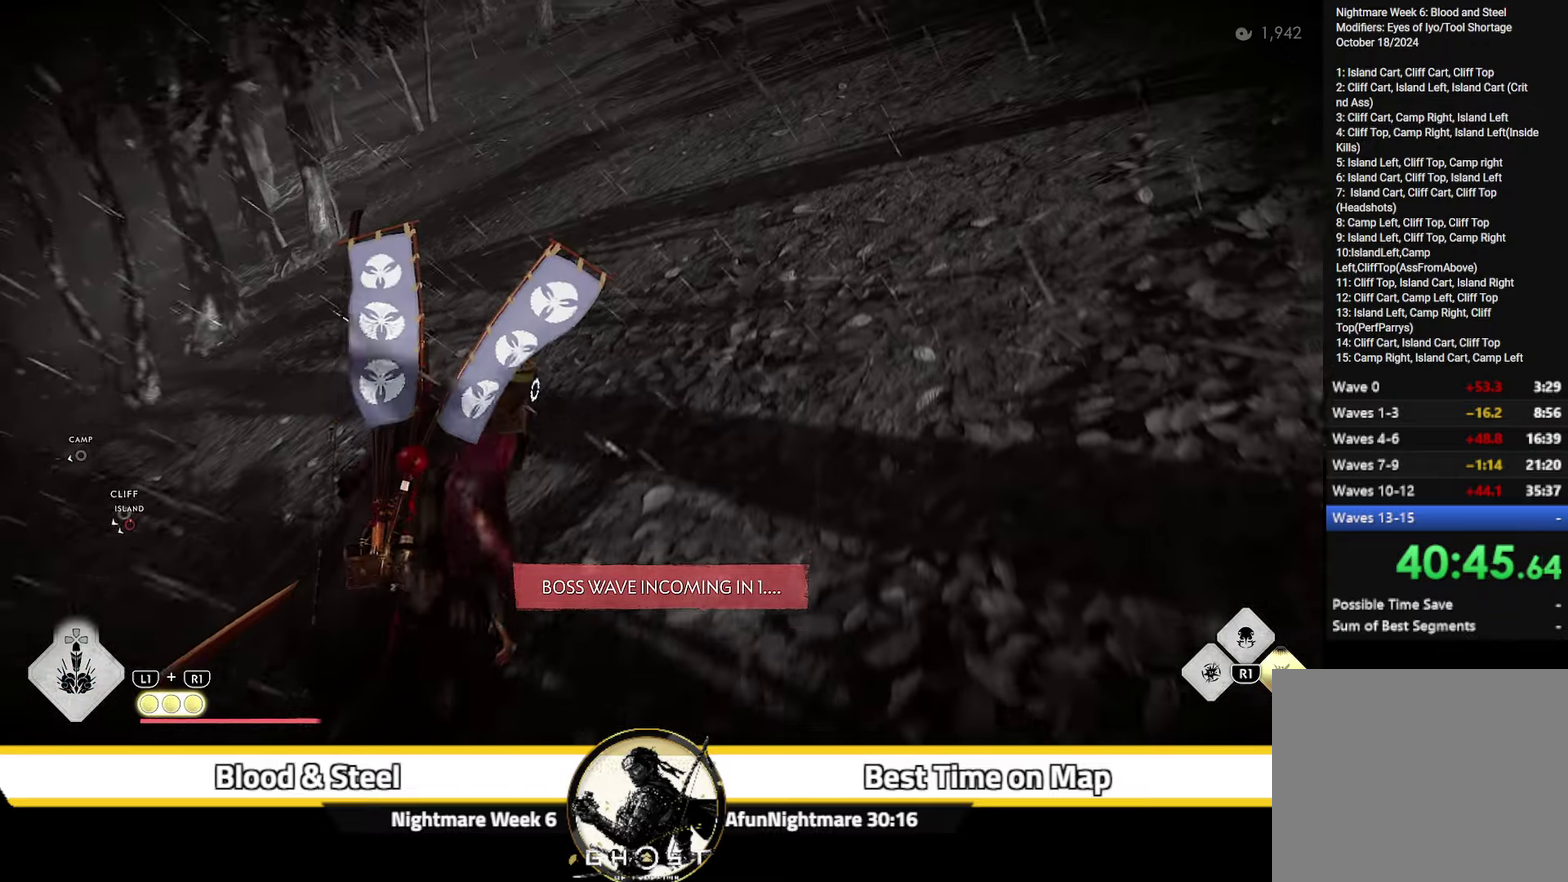
{"dt_ms": 500, "buttons": [], "left_stick": "up-left", "right_stick": "up-right", "events": [[167, "left_stick", "up-left"]]}
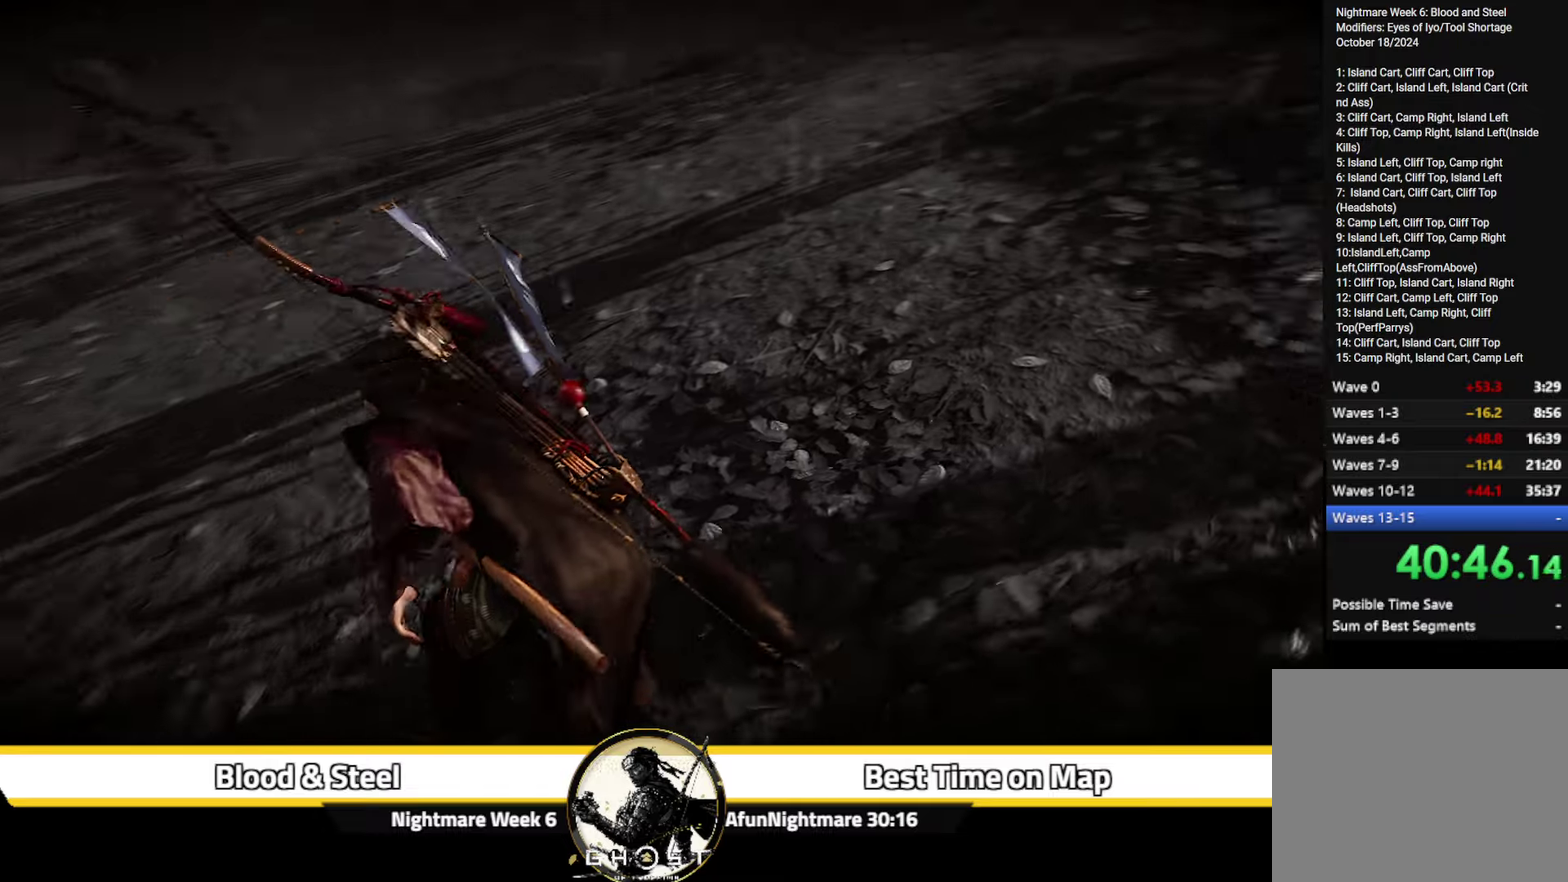
{"dt_ms": 600, "buttons": [], "left_stick": "left", "right_stick": "right", "events": [[83, "right_stick", "center"], [133, "R1", "down"], [167, "CIRCLE", "down"], [267, "CIRCLE", "up"], [267, "left_stick", "left"], [283, "R1", "up"], [433, "right_stick", "right"]]}
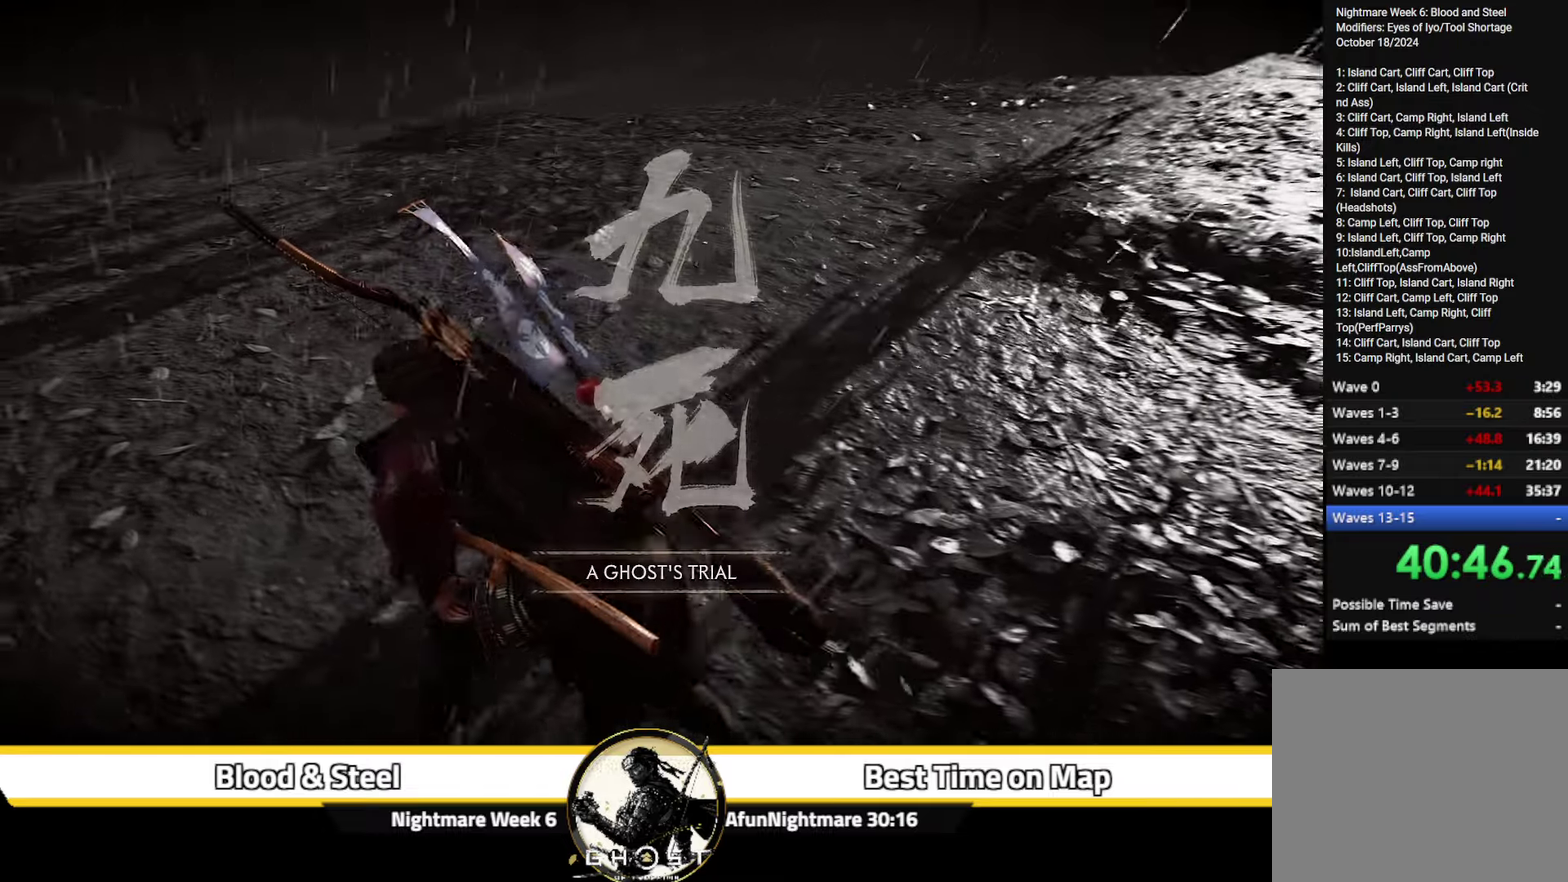
{"dt_ms": 400, "buttons": [], "left_stick": "down", "right_stick": "right", "events": [[150, "left_stick", "down-left"], [400, "left_stick", "down"]]}
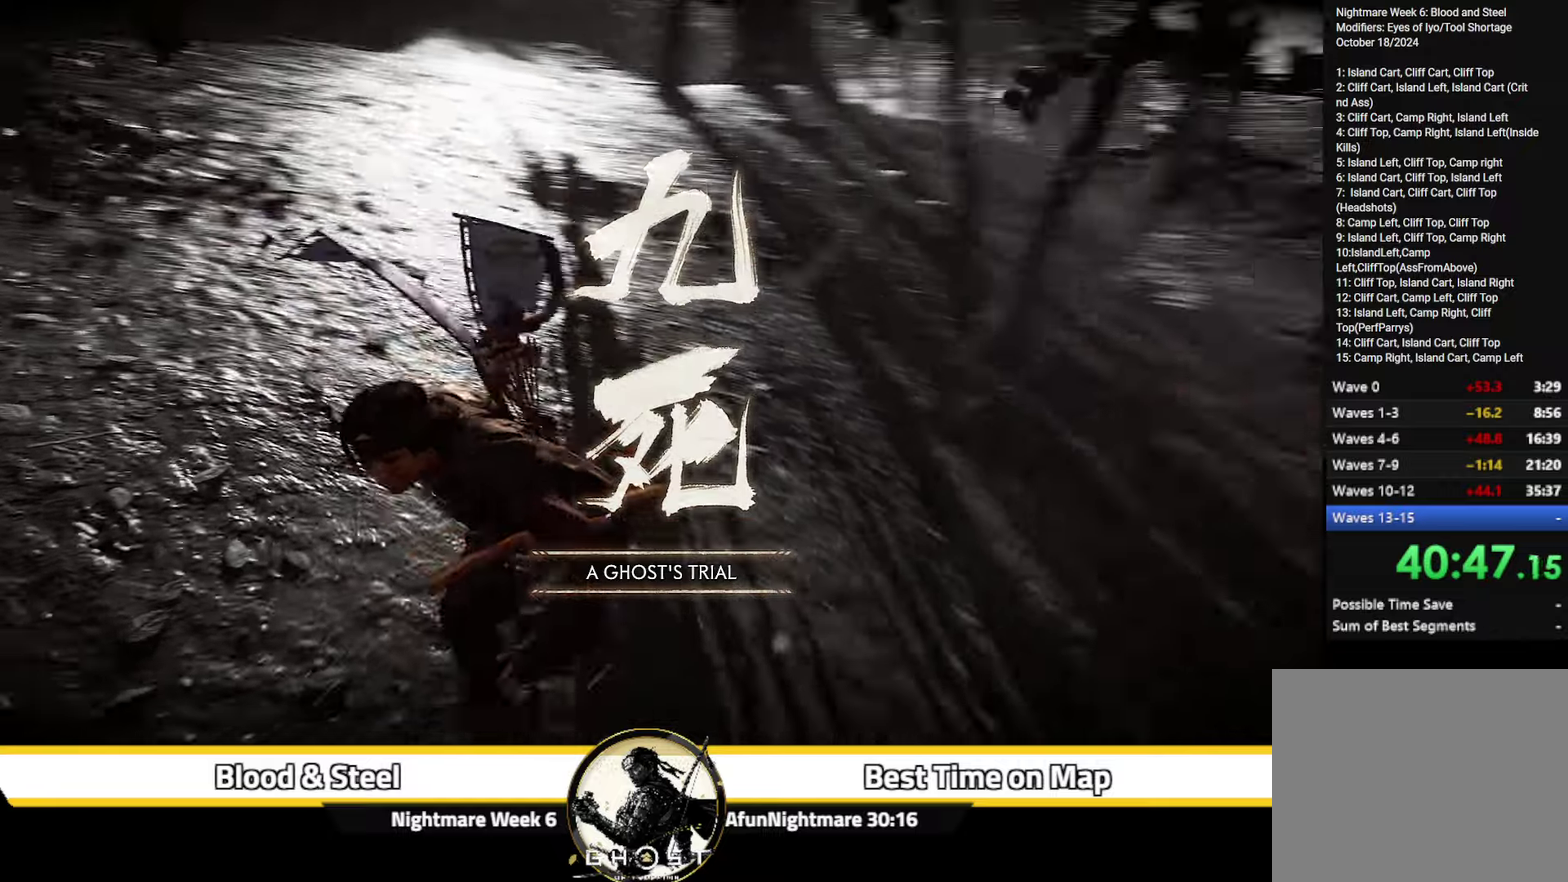
{"dt_ms": 600, "buttons": [], "left_stick": "center", "right_stick": "down-right", "events": [[200, "right_stick", "center"], [467, "right_stick", "down"], [517, "left_stick", "center"], [584, "right_stick", "down-right"]]}
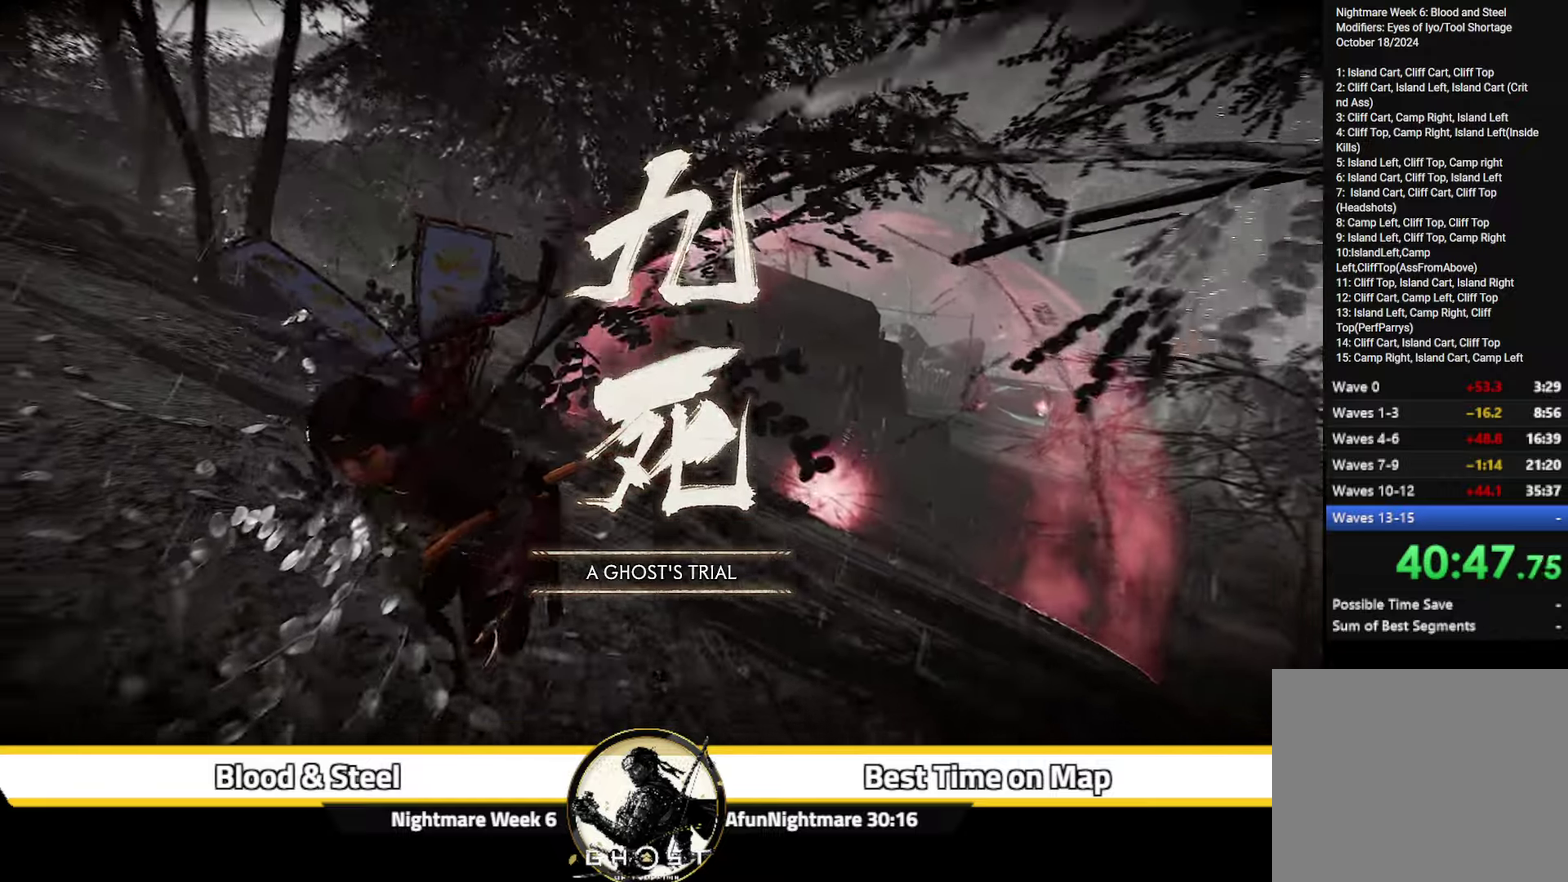
{"dt_ms": 400, "buttons": [], "left_stick": "down-right", "right_stick": "center", "events": [[334, "right_stick", "center"], [367, "left_stick", "down-right"]]}
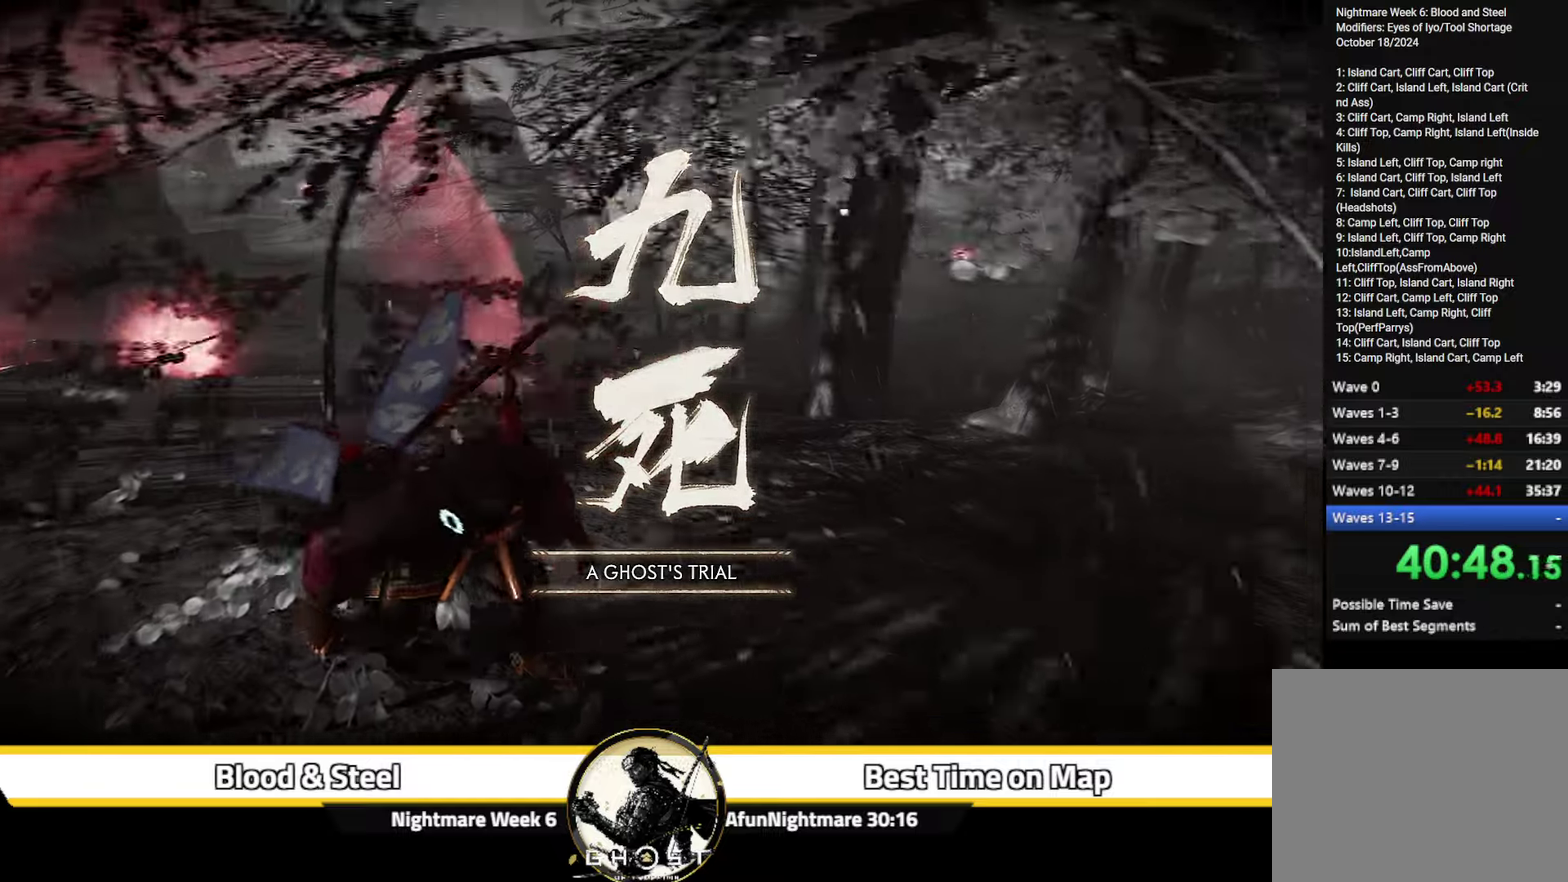
{"dt_ms": 500, "buttons": [], "left_stick": "down", "right_stick": "center", "events": [[34, "left_stick", "right"], [150, "left_stick", "down-right"], [217, "left_stick", "center"], [417, "left_stick", "down"]]}
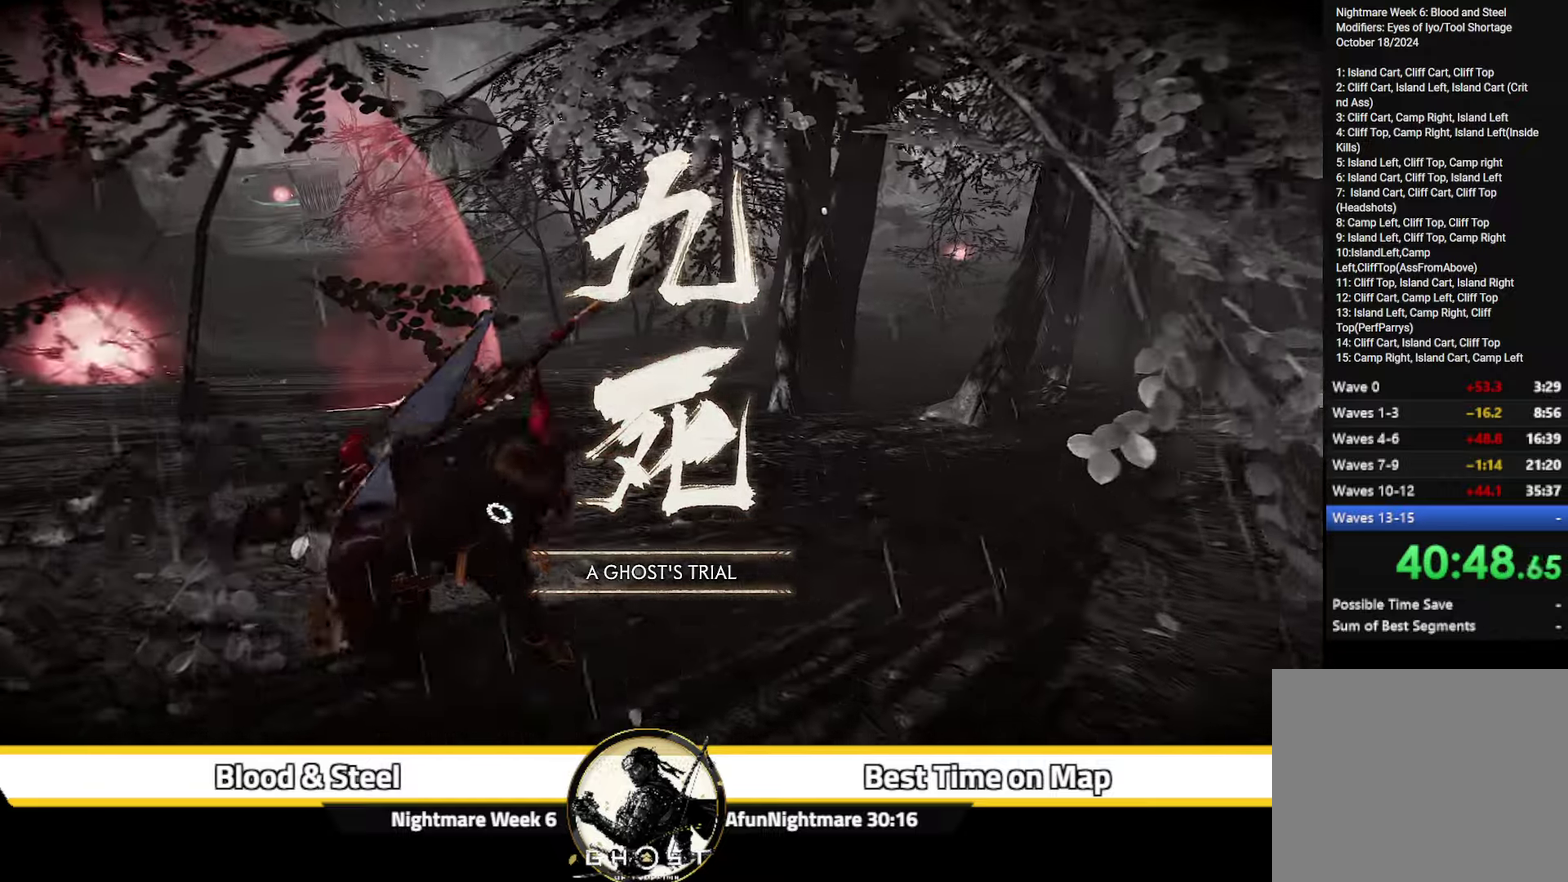
{"dt_ms": 500, "buttons": [], "left_stick": "down", "right_stick": "center", "events": [[67, "left_stick", "center"], [267, "left_stick", "down"]]}
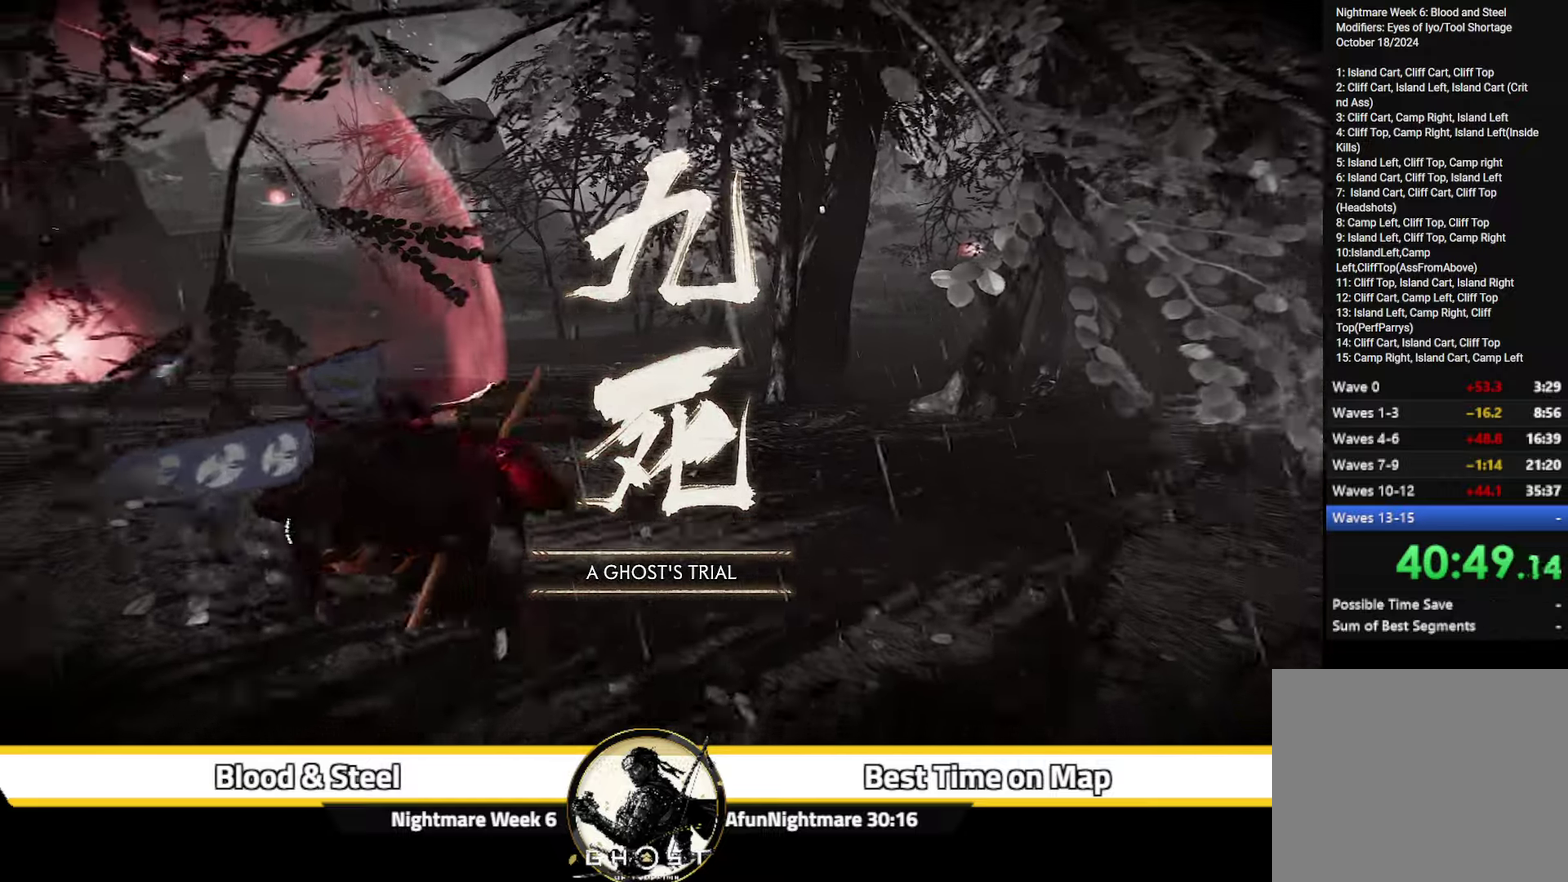
{"dt_ms": 400, "buttons": [], "left_stick": "center", "right_stick": "center", "events": [[17, "left_stick", "center"], [300, "right_stick", "down-right"], [384, "right_stick", "center"]]}
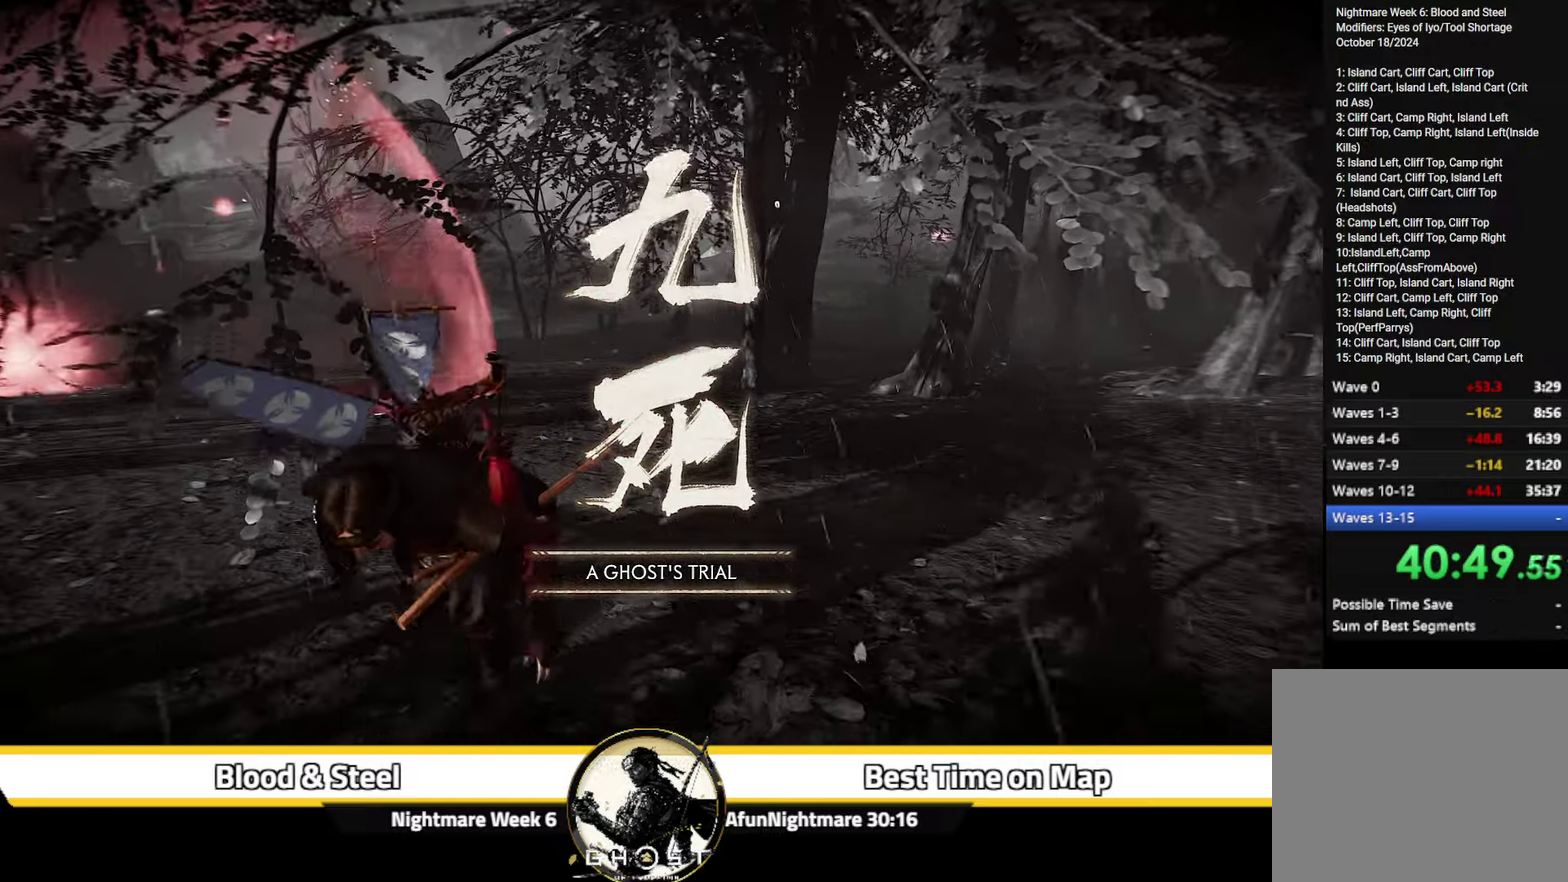
{"dt_ms": 600, "buttons": ["R1"], "left_stick": "center", "right_stick": "center", "events": [[267, "left_stick", "down-right"], [350, "left_stick", "center"], [450, "R1", "down"], [484, "CIRCLE", "down"], [584, "CIRCLE", "up"]]}
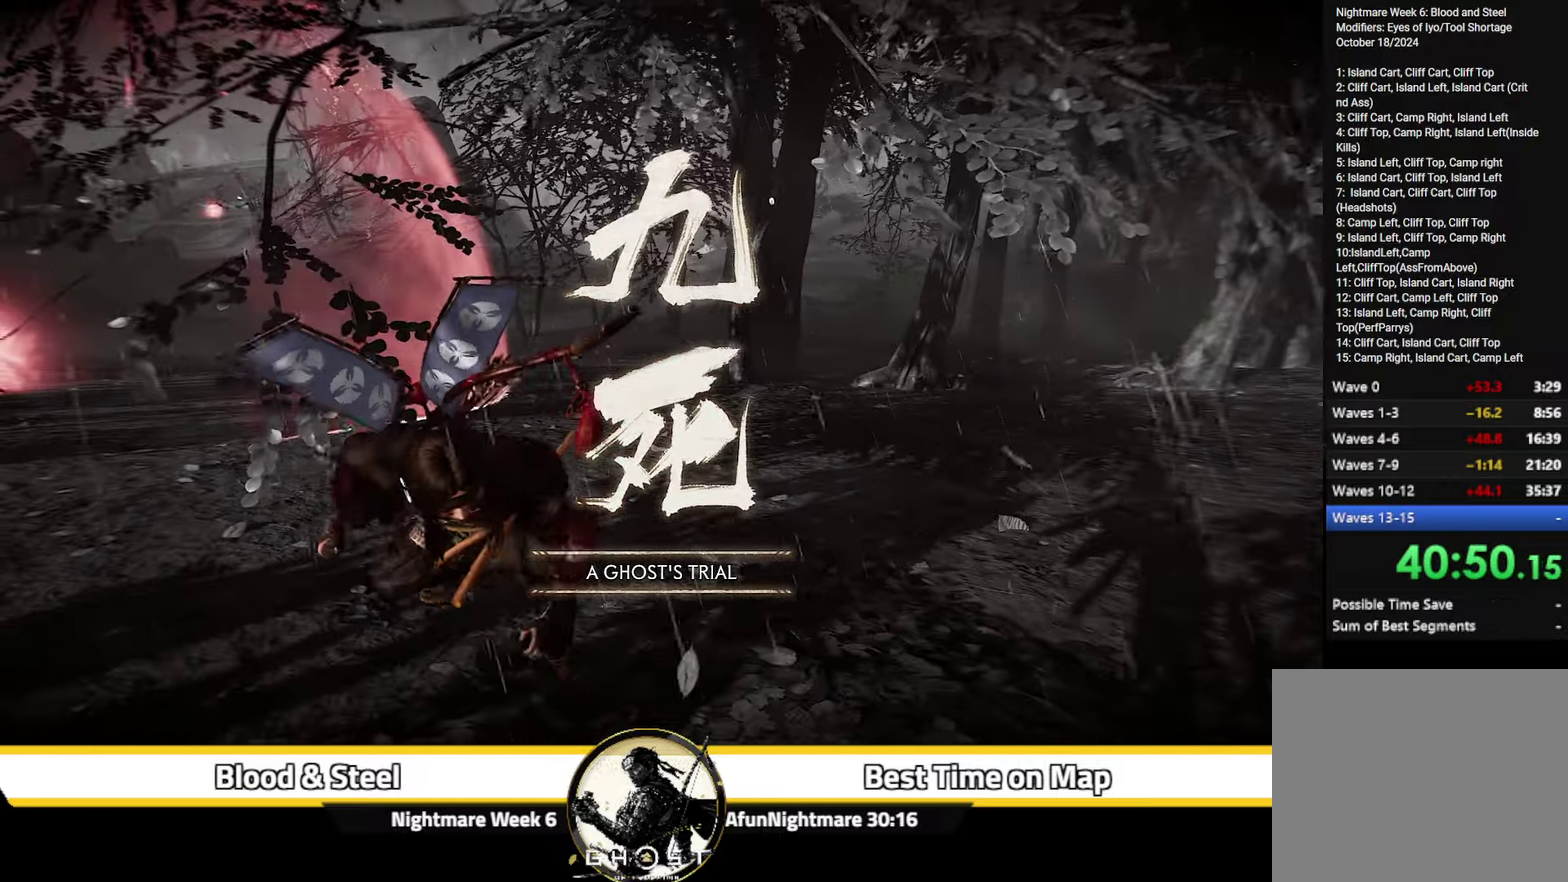
{"dt_ms": 300, "buttons": [], "left_stick": "center", "right_stick": "down"}
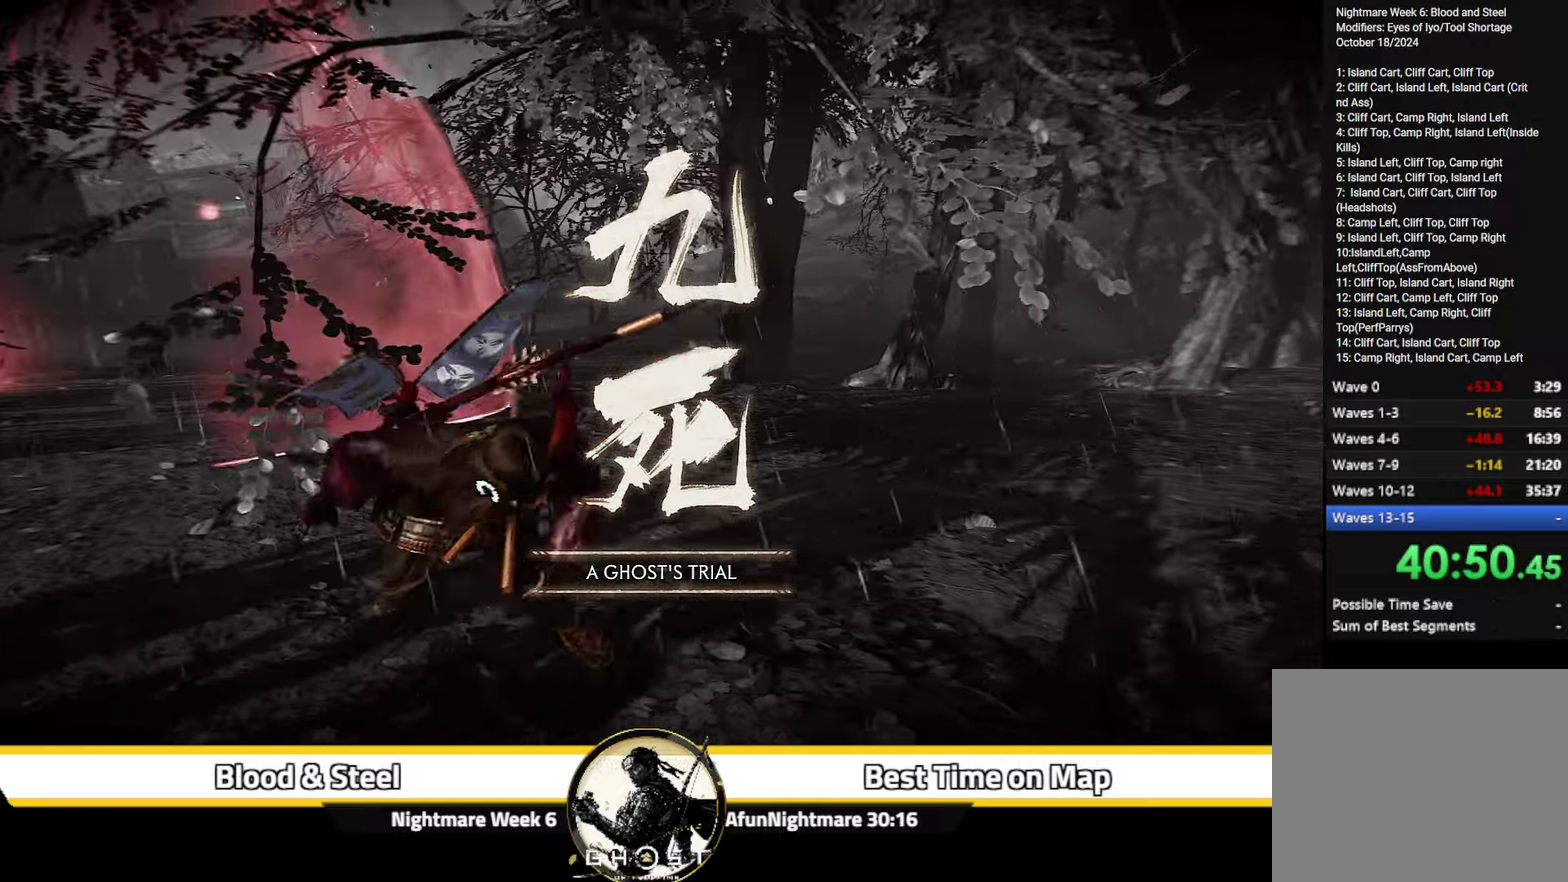
{"dt_ms": 700, "buttons": [], "left_stick": "right", "right_stick": "center"}
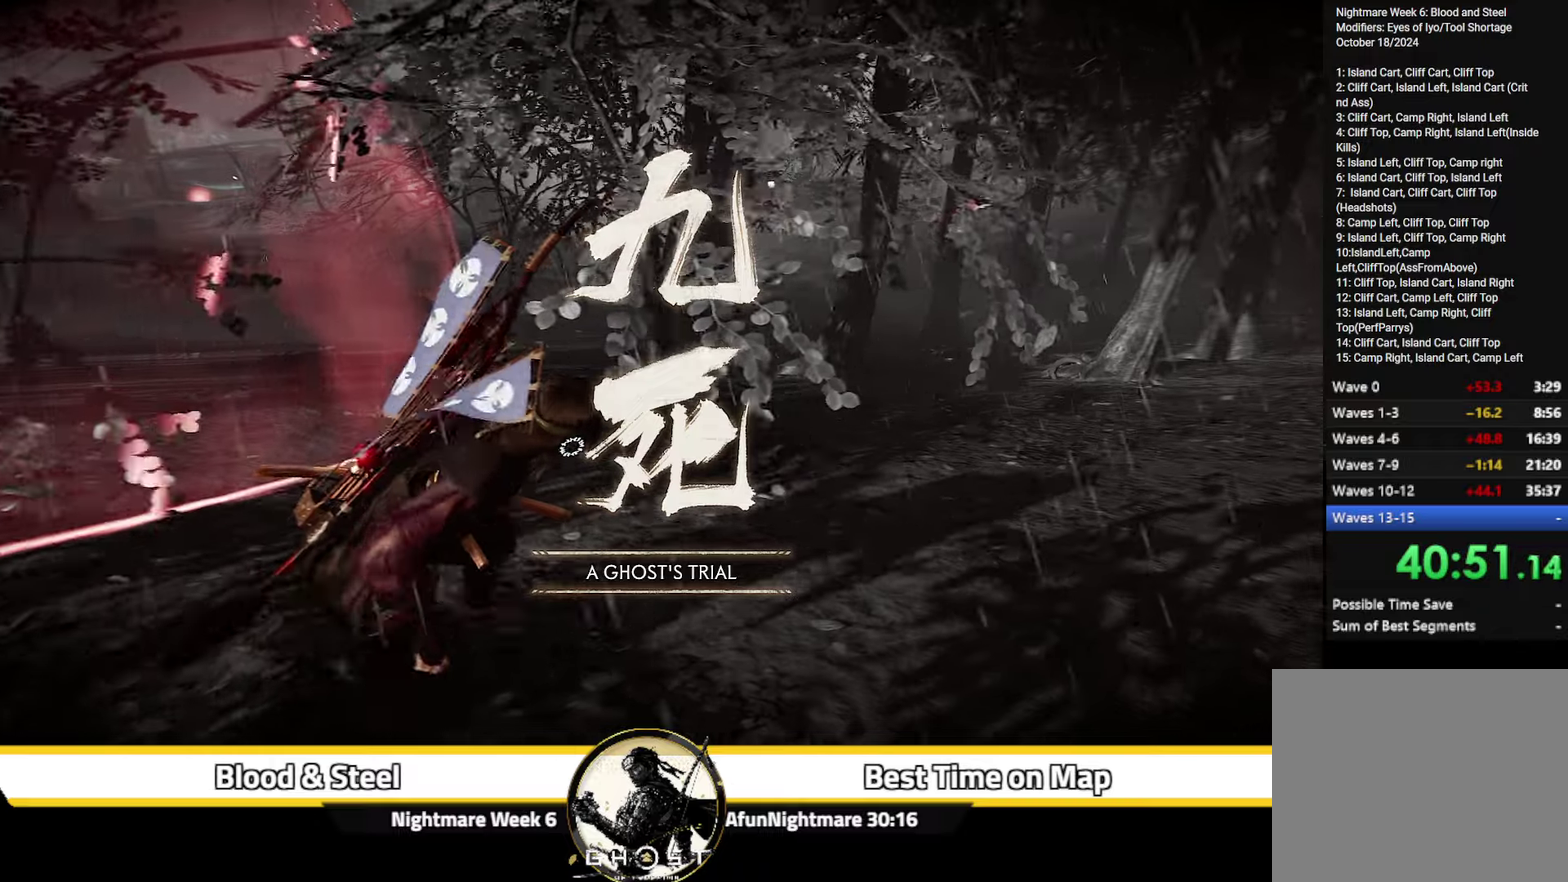
{"dt_ms": 500, "buttons": [], "left_stick": "right", "right_stick": "center", "events": [[50, "left_stick", "center"], [100, "left_stick", "right"]]}